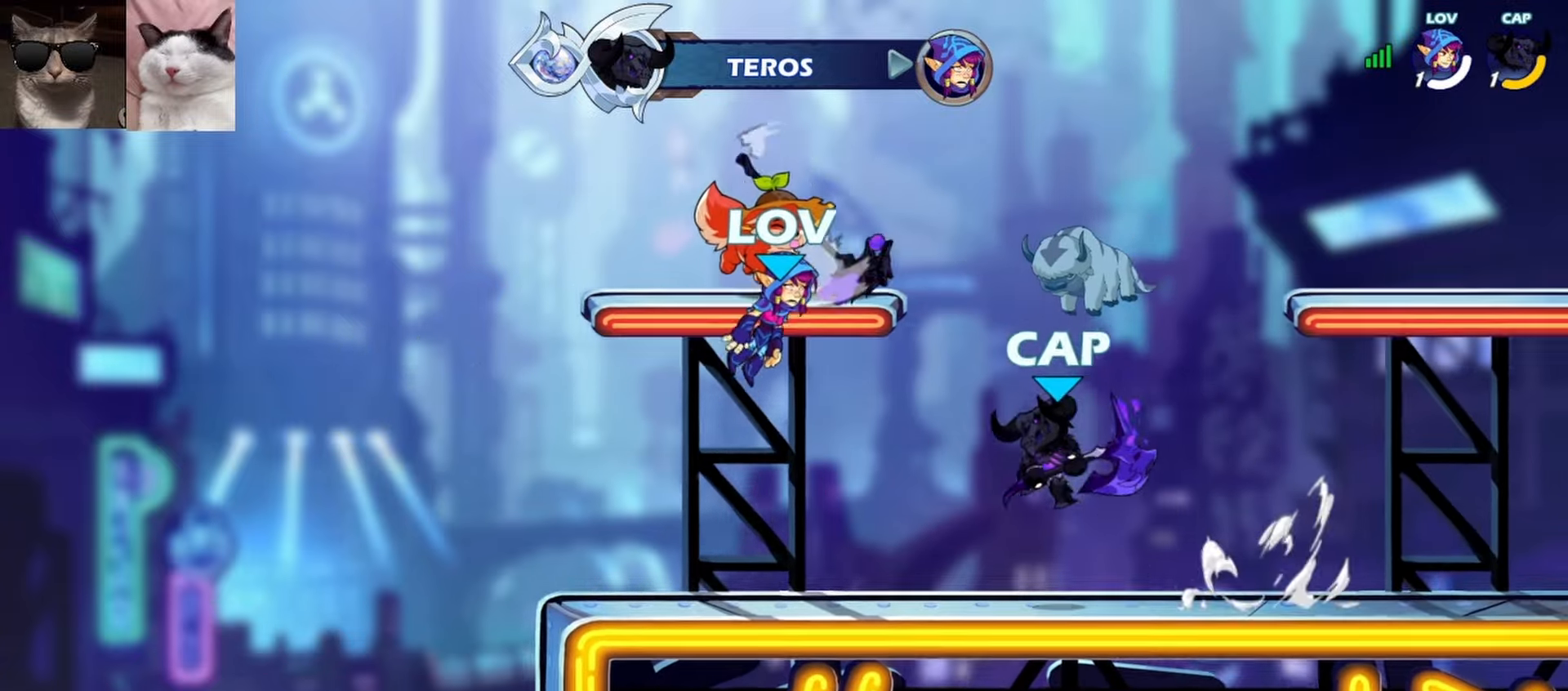
Gameplay with a controller (Xbox layout); each line is a JSON object with the inputs held at the frame after it. "events" lists button and stick changes between this image and that frame as [ms after this image, input, new state], when the widget could be followed in between. Not read: right_stick.
{"buttons": [], "left_stick": "center", "events": []}
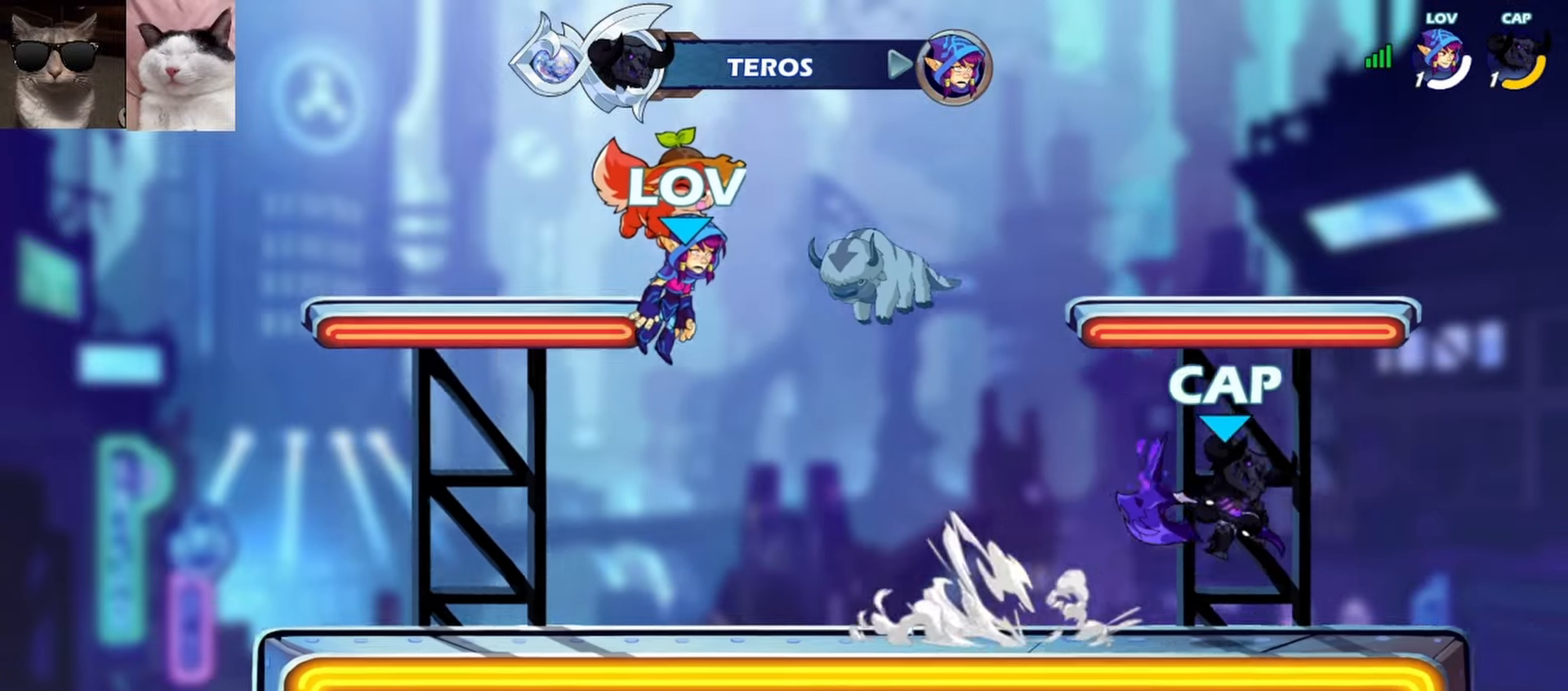
{"buttons": [], "left_stick": "center", "events": []}
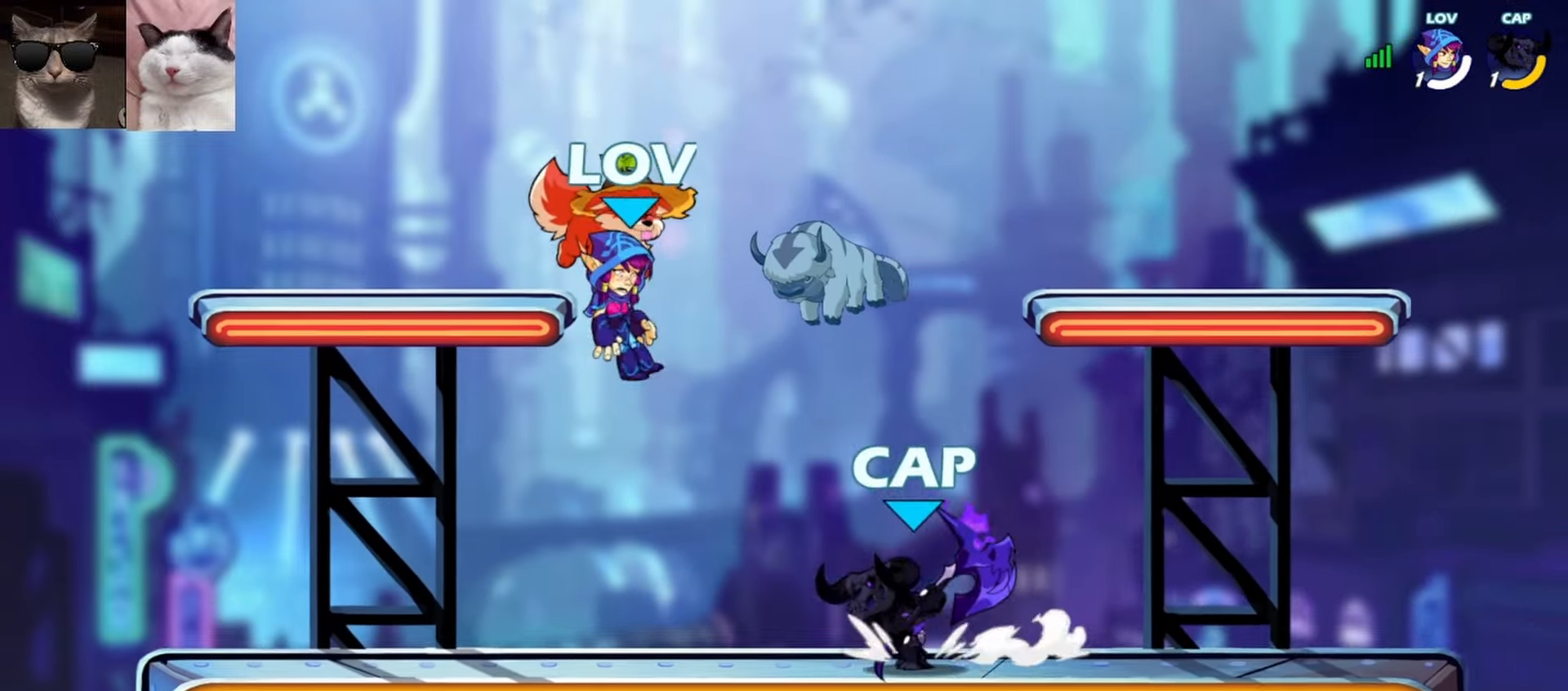
{"buttons": [], "left_stick": "center", "events": []}
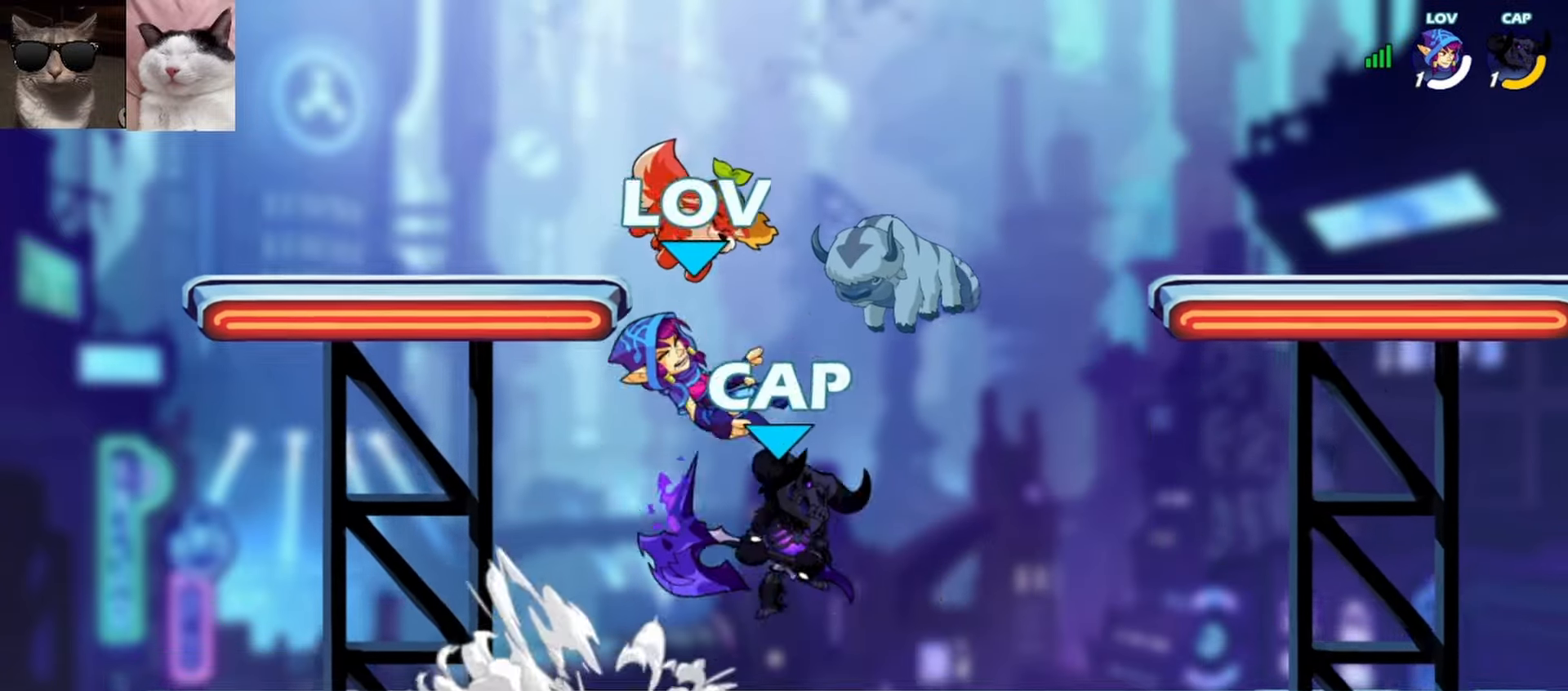
{"buttons": [], "left_stick": "right", "events": [[383, "left_stick", "right"]]}
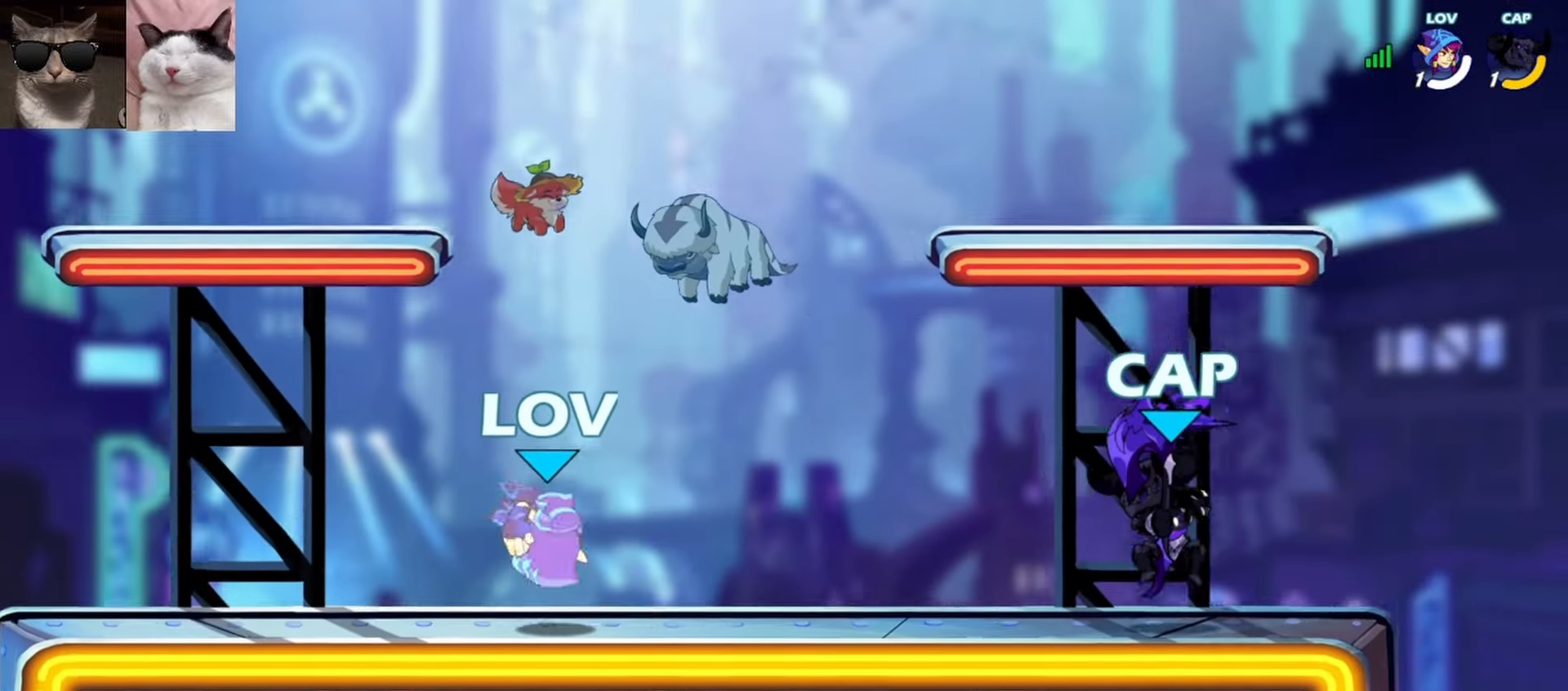
{"buttons": [], "left_stick": "down-right", "events": [[117, "left_stick", "center"], [250, "left_stick", "up-right"], [300, "R1", "down"], [333, "A", "down"], [333, "left_stick", "down-right"], [383, "A", "up"], [383, "R1", "up"]]}
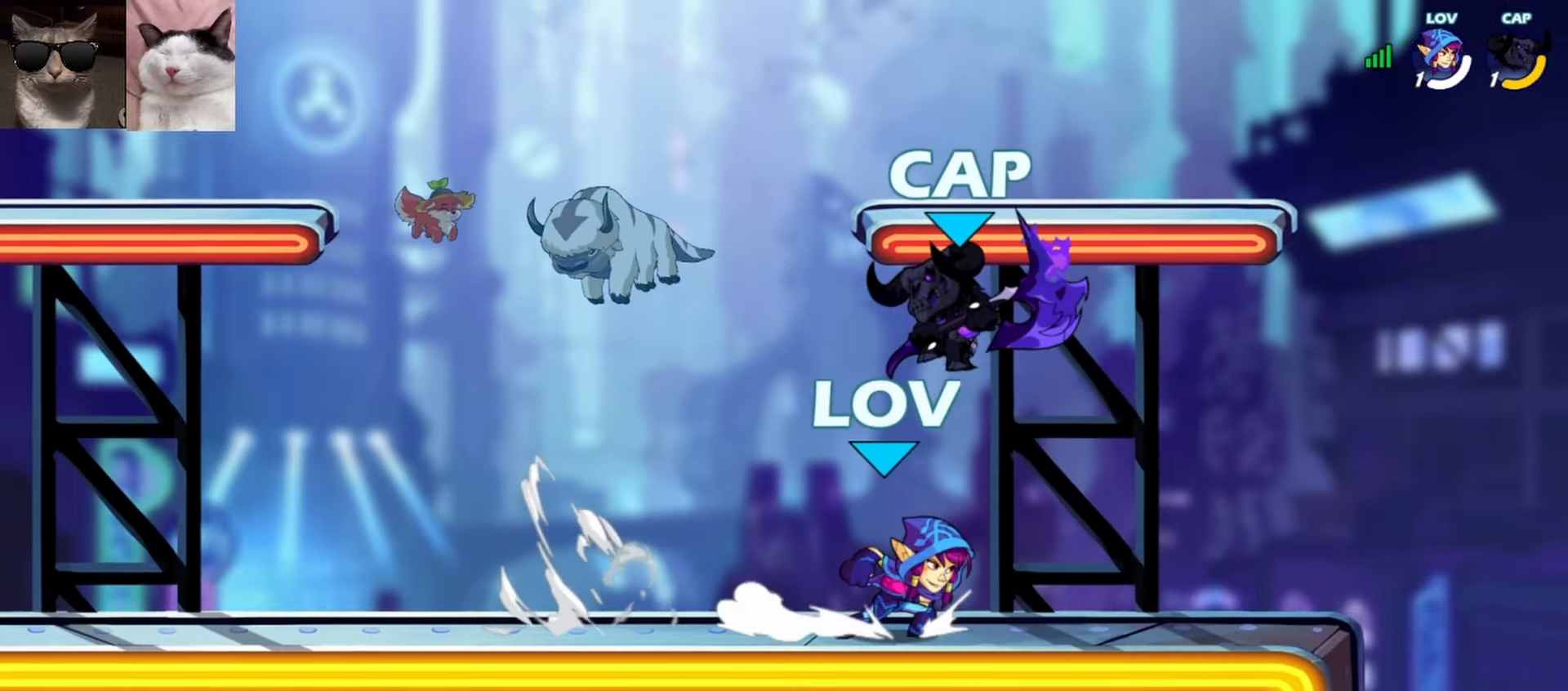
{"buttons": [], "left_stick": "center", "events": [[17, "A", "down"], [17, "R1", "down"], [83, "R1", "up"], [117, "A", "up"], [167, "left_stick", "down-left"], [233, "R1", "down"], [233, "left_stick", "left"], [350, "R1", "up"], [383, "left_stick", "center"]]}
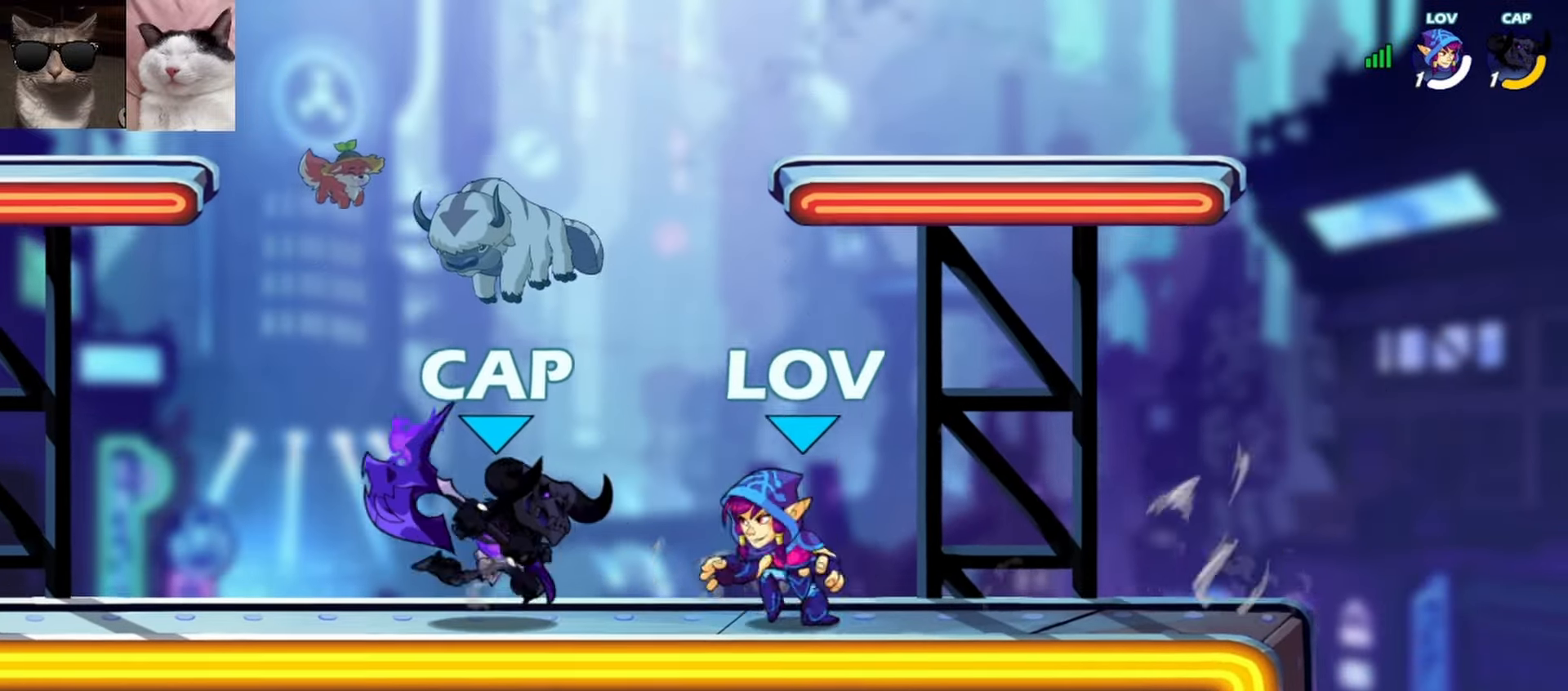
{"buttons": [], "left_stick": "center", "events": [[100, "left_stick", "left"], [150, "R1", "down"], [183, "X", "down"], [283, "R1", "up"], [283, "X", "up"], [300, "left_stick", "center"]]}
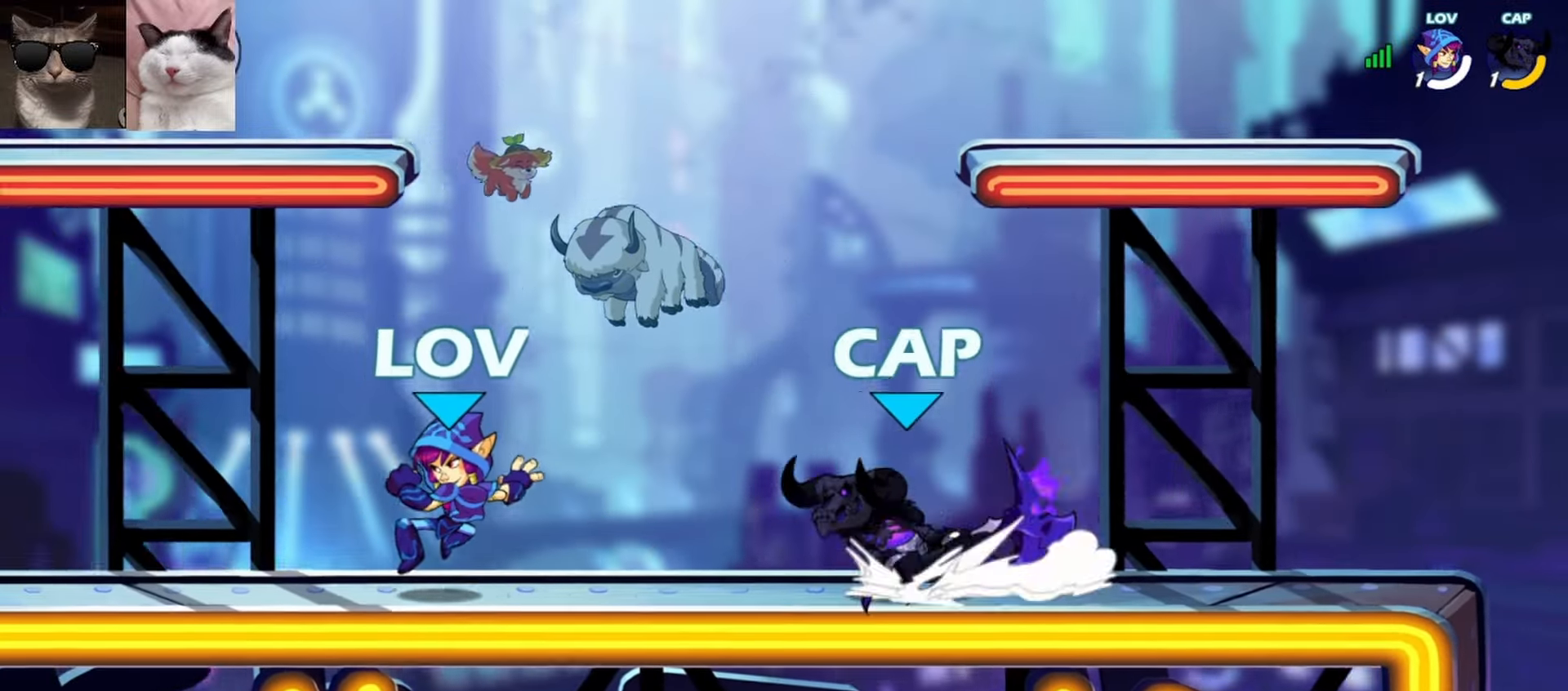
{"buttons": [], "left_stick": "left", "events": [[33, "left_stick", "left"], [117, "A", "down"], [150, "left_stick", "up-right"], [250, "R1", "down"], [267, "A", "up"], [367, "R1", "up"], [400, "left_stick", "down-right"], [500, "left_stick", "left"]]}
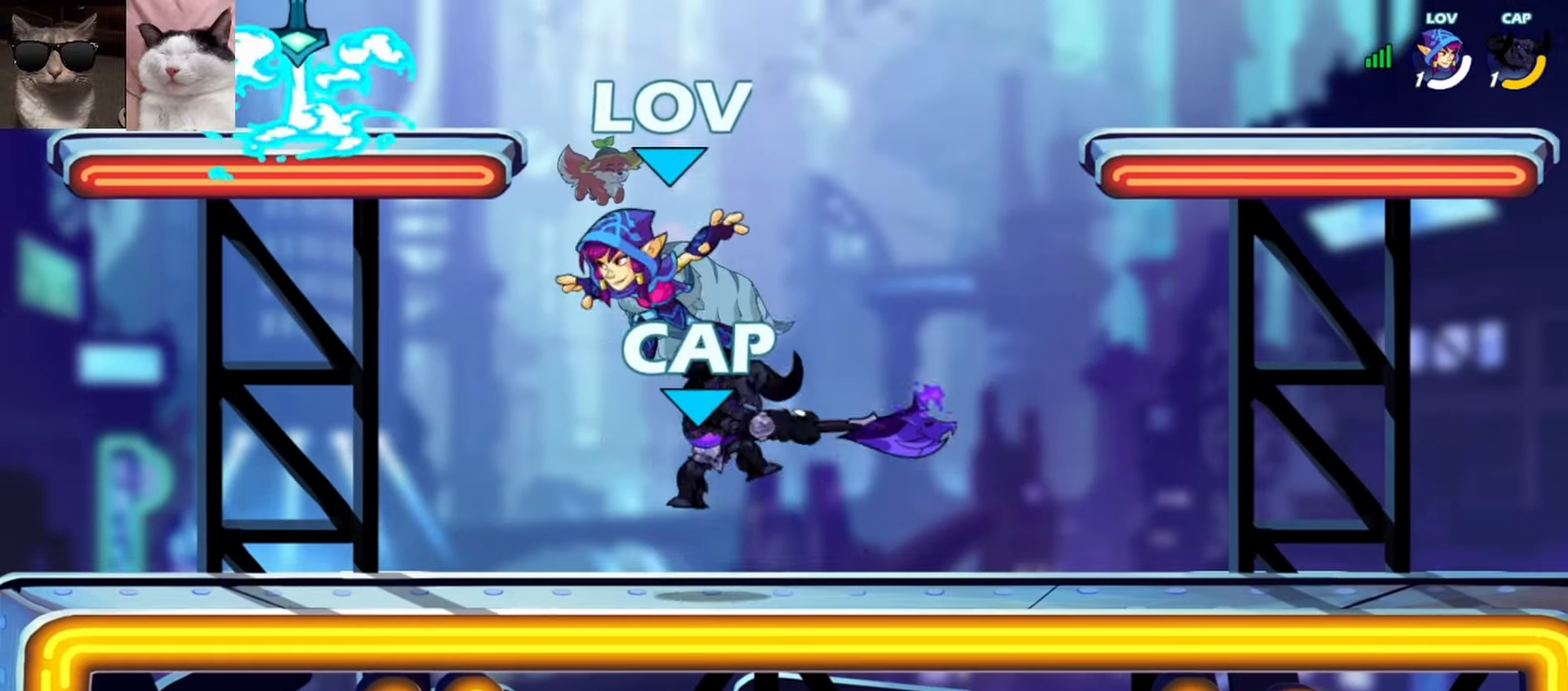
{"buttons": [], "left_stick": "left", "events": [[33, "left_stick", "up-left"], [83, "X", "down"], [150, "X", "up"], [367, "left_stick", "left"]]}
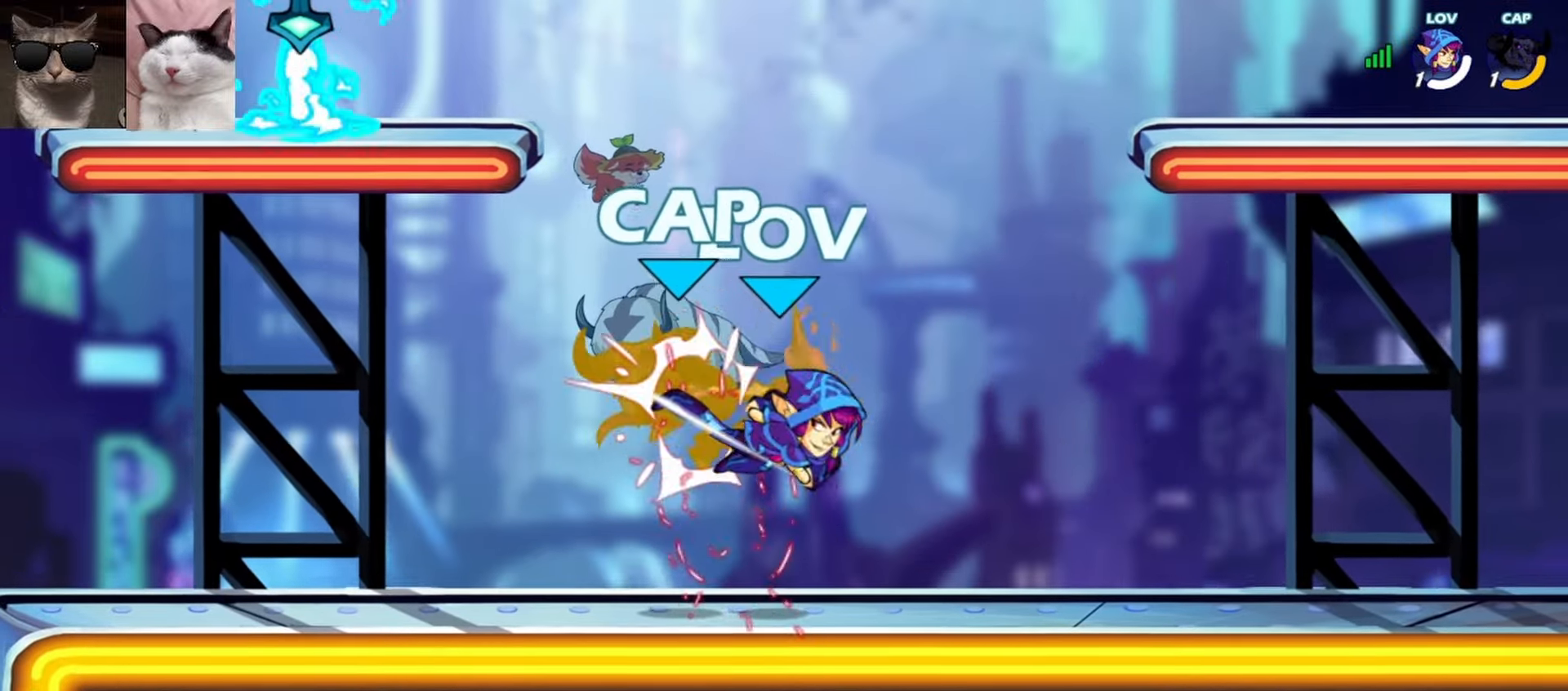
{"buttons": [], "left_stick": "left"}
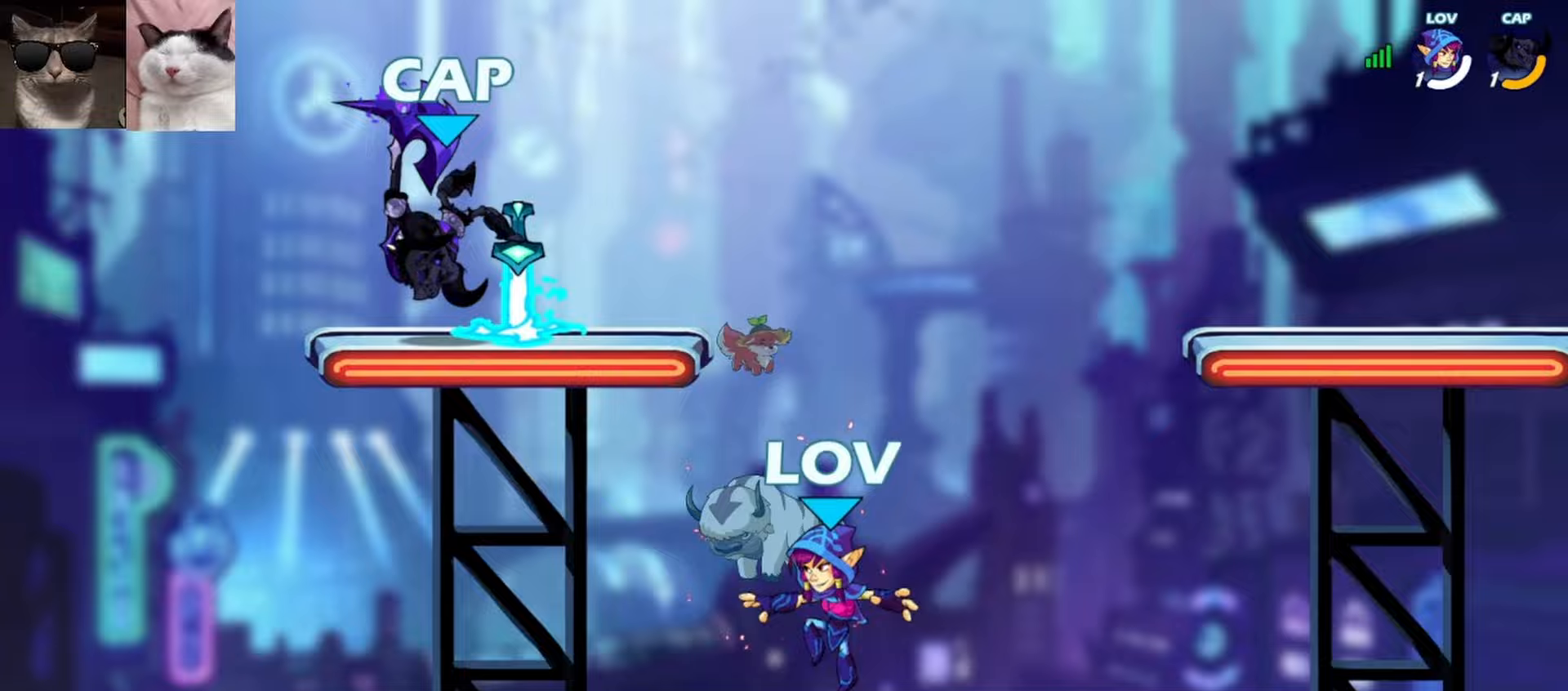
{"buttons": [], "left_stick": "down", "events": [[17, "left_stick", "down-left"], [317, "X", "down"], [317, "left_stick", "down"], [333, "L3", "down"], [433, "L3", "up"], [433, "X", "up"]]}
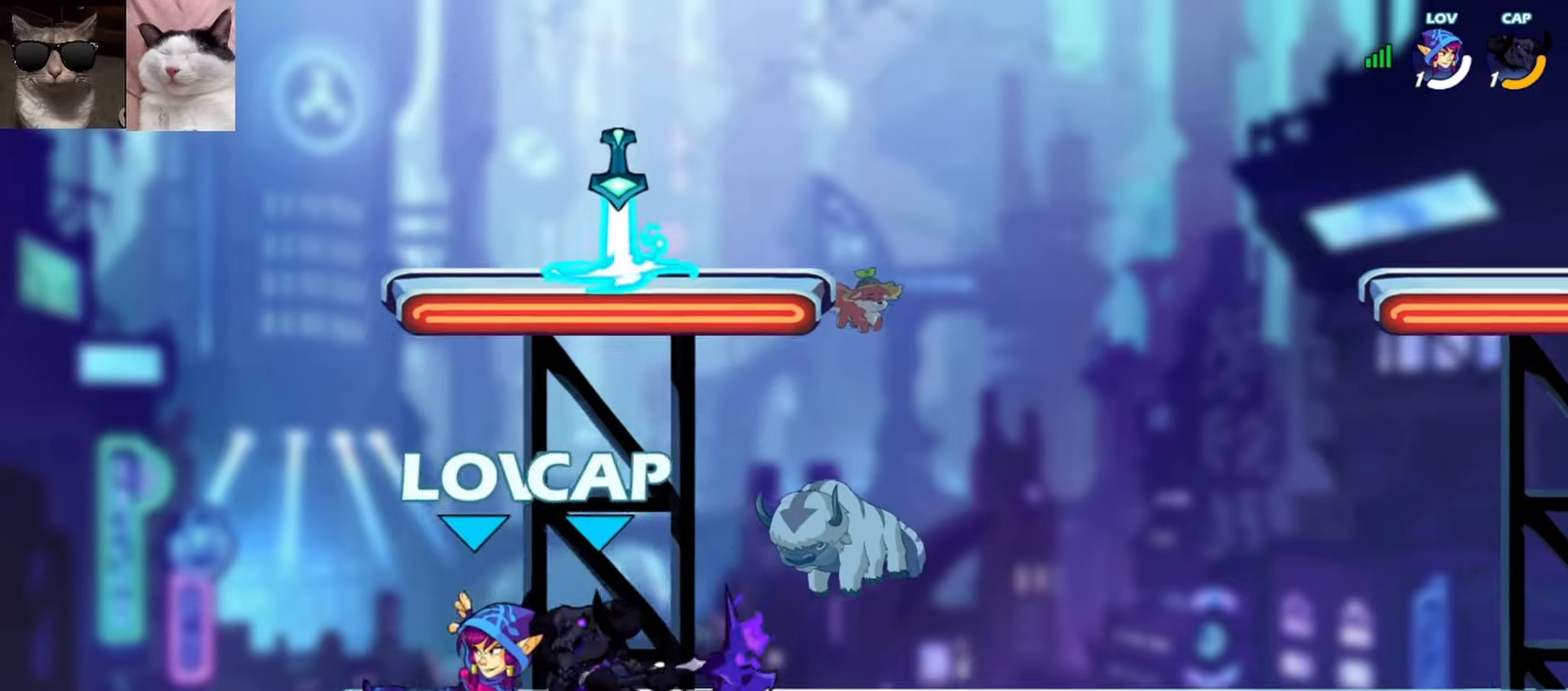
{"buttons": ["X"], "left_stick": "up-right", "events": [[17, "L3", "down"], [17, "left_stick", "down-right"], [33, "A", "down"], [150, "A", "up"], [167, "L3", "up"], [250, "left_stick", "down-left"], [383, "left_stick", "right"], [433, "left_stick", "up-right"], [483, "X", "down"]]}
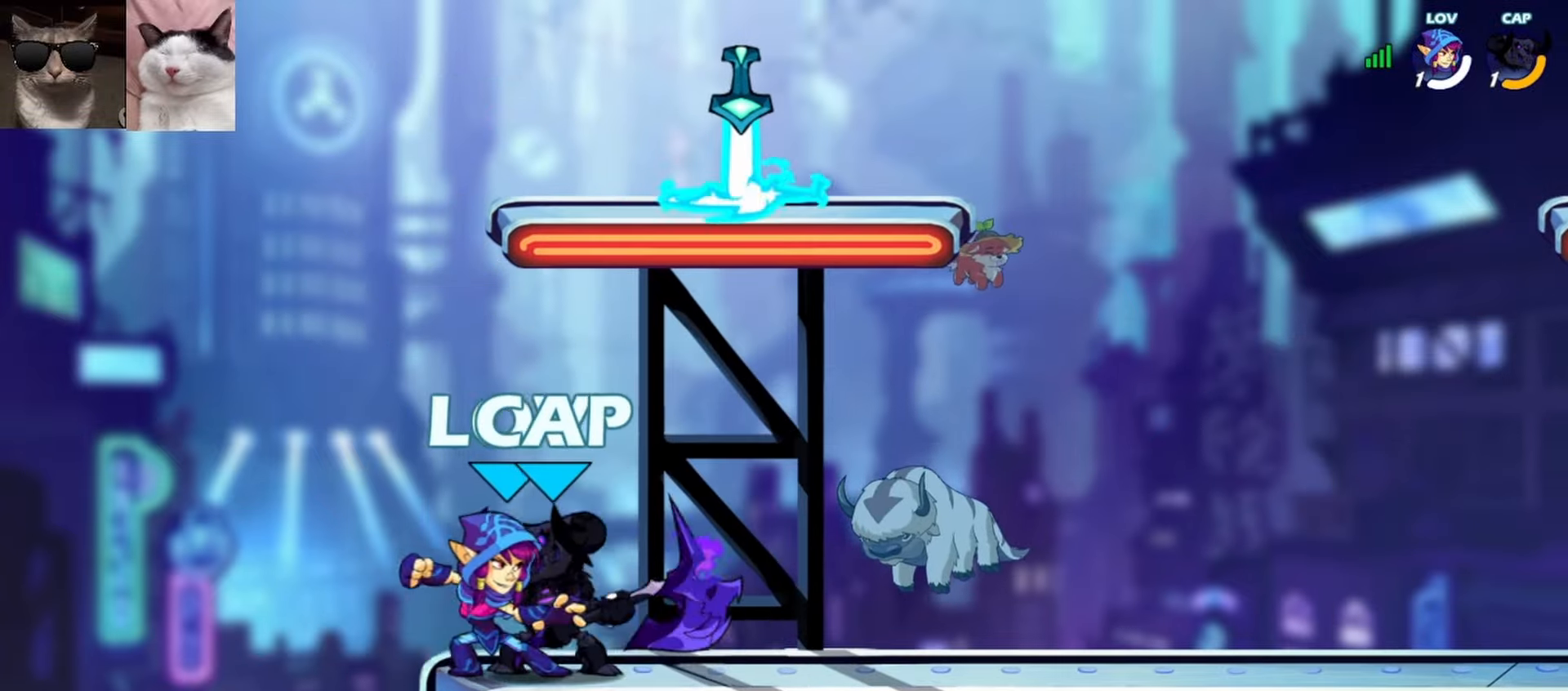
{"buttons": [], "left_stick": "center", "events": [[67, "left_stick", "up"], [83, "X", "up"], [183, "left_stick", "center"]]}
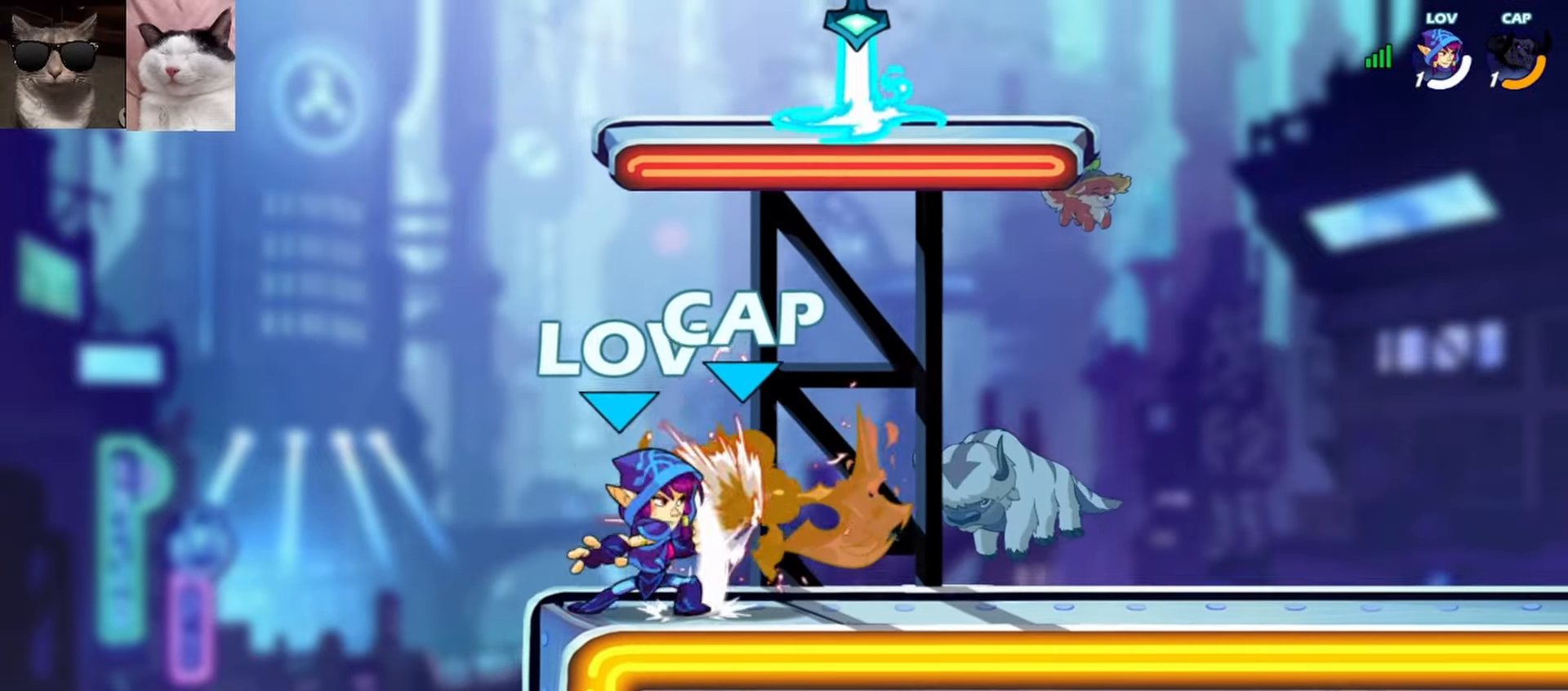
{"buttons": ["A"], "left_stick": "up-right", "events": [[433, "left_stick", "up-right"], [450, "A", "down"]]}
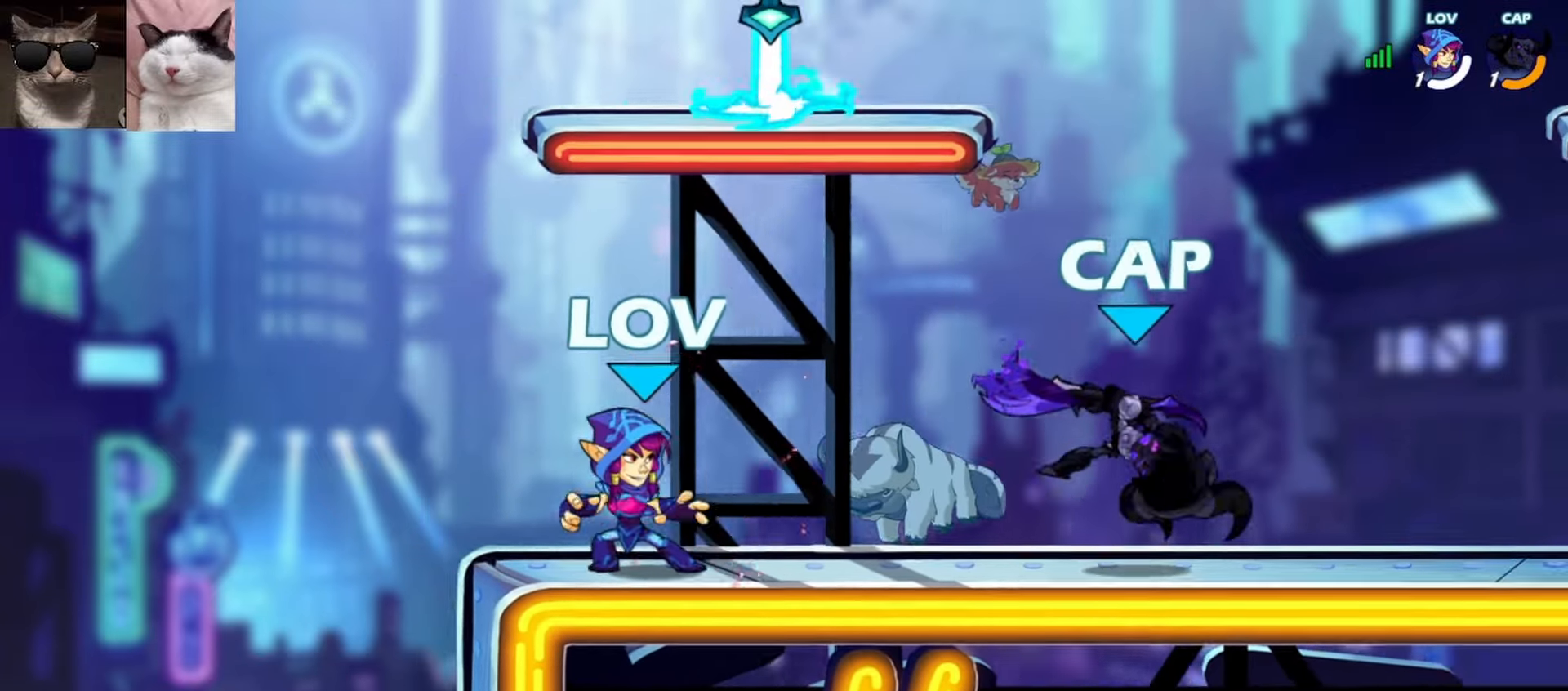
{"buttons": ["R1"], "left_stick": "up", "events": [[100, "A", "up"], [183, "left_stick", "down-right"], [317, "A", "down"], [317, "left_stick", "up-right"], [400, "A", "up"], [433, "left_stick", "center"], [483, "left_stick", "up"], [500, "R1", "down"]]}
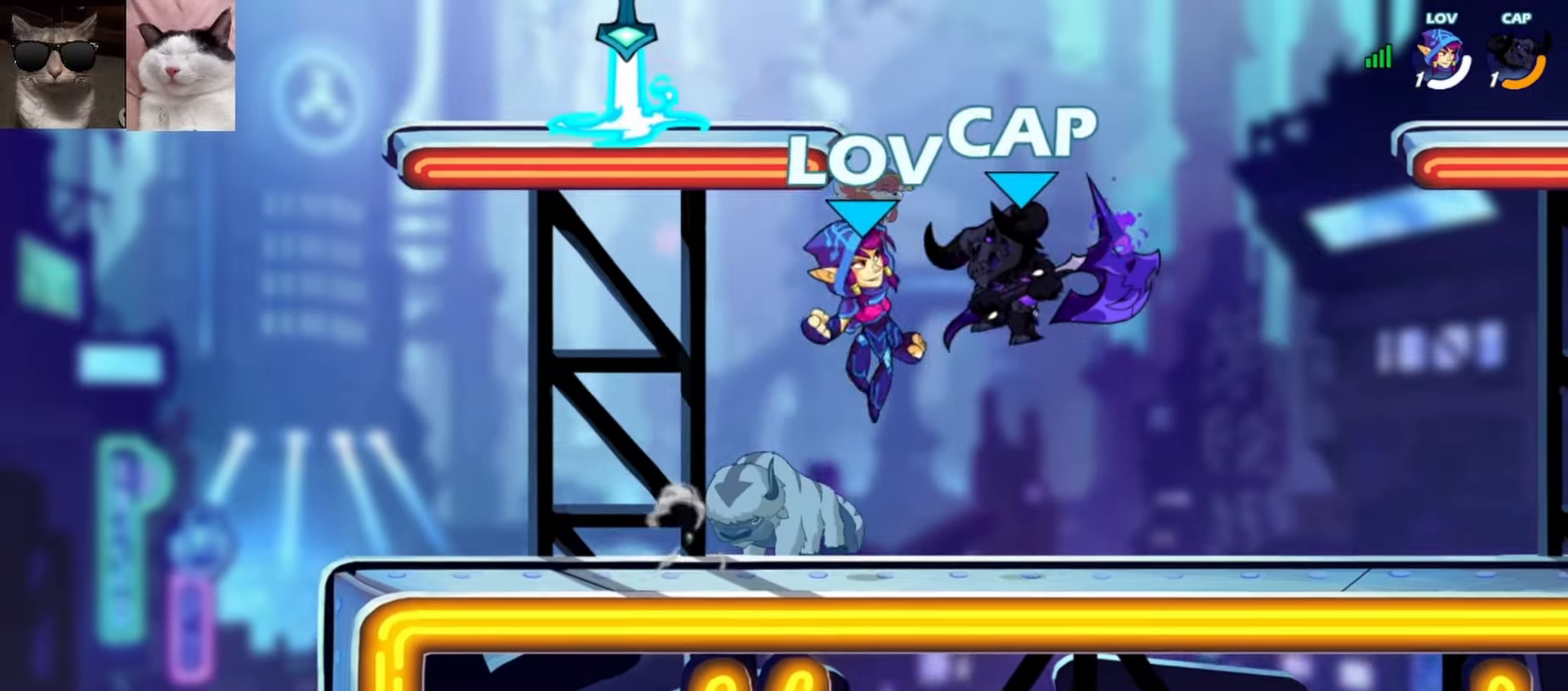
{"buttons": [], "left_stick": "center", "events": [[17, "X", "down"], [100, "X", "up"], [117, "R1", "up"], [217, "left_stick", "center"]]}
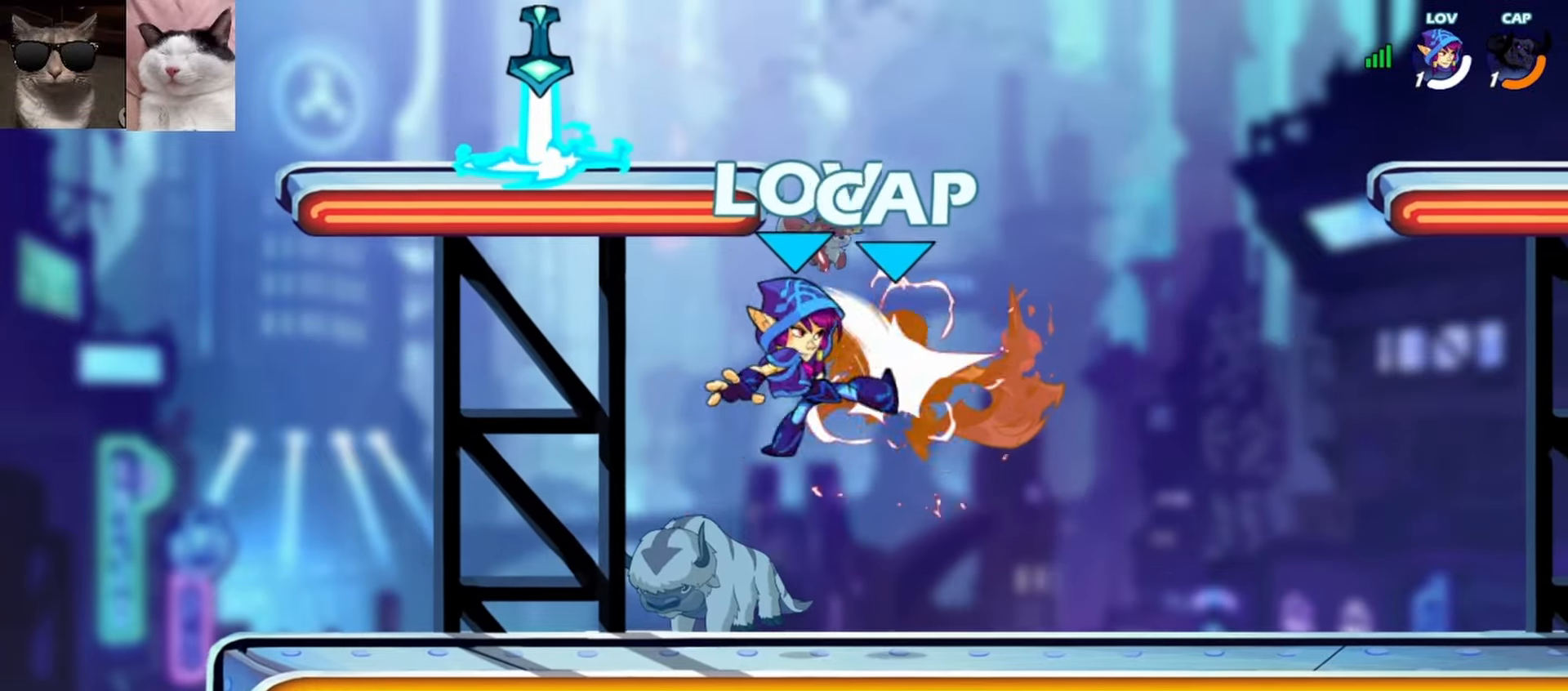
{"buttons": [], "left_stick": "left", "events": [[417, "left_stick", "left"]]}
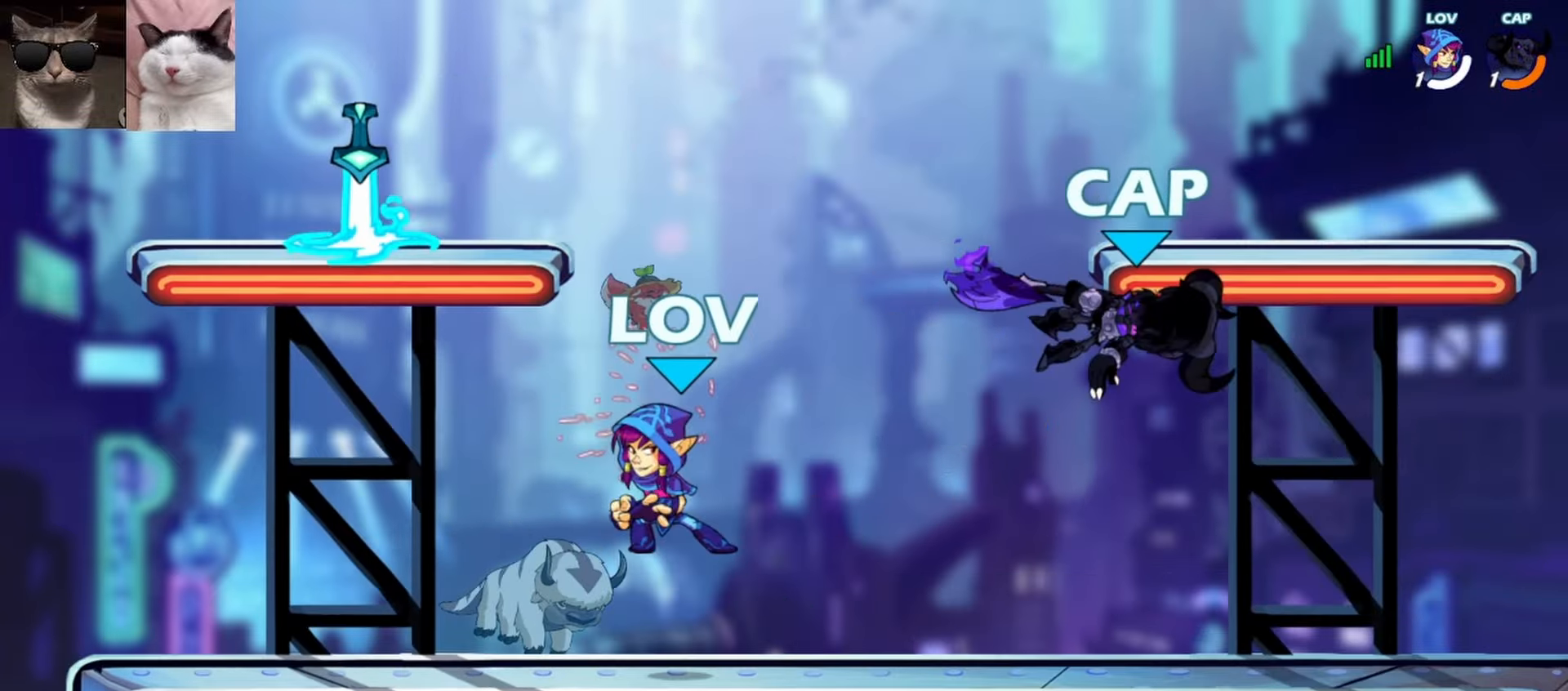
{"buttons": ["R1"], "left_stick": "down-right", "events": [[100, "A", "down"], [200, "A", "up"], [317, "A", "down"], [383, "left_stick", "right"], [400, "L1", "down"], [417, "A", "up"], [450, "R1", "down"], [483, "L1", "up"], [483, "left_stick", "down-right"]]}
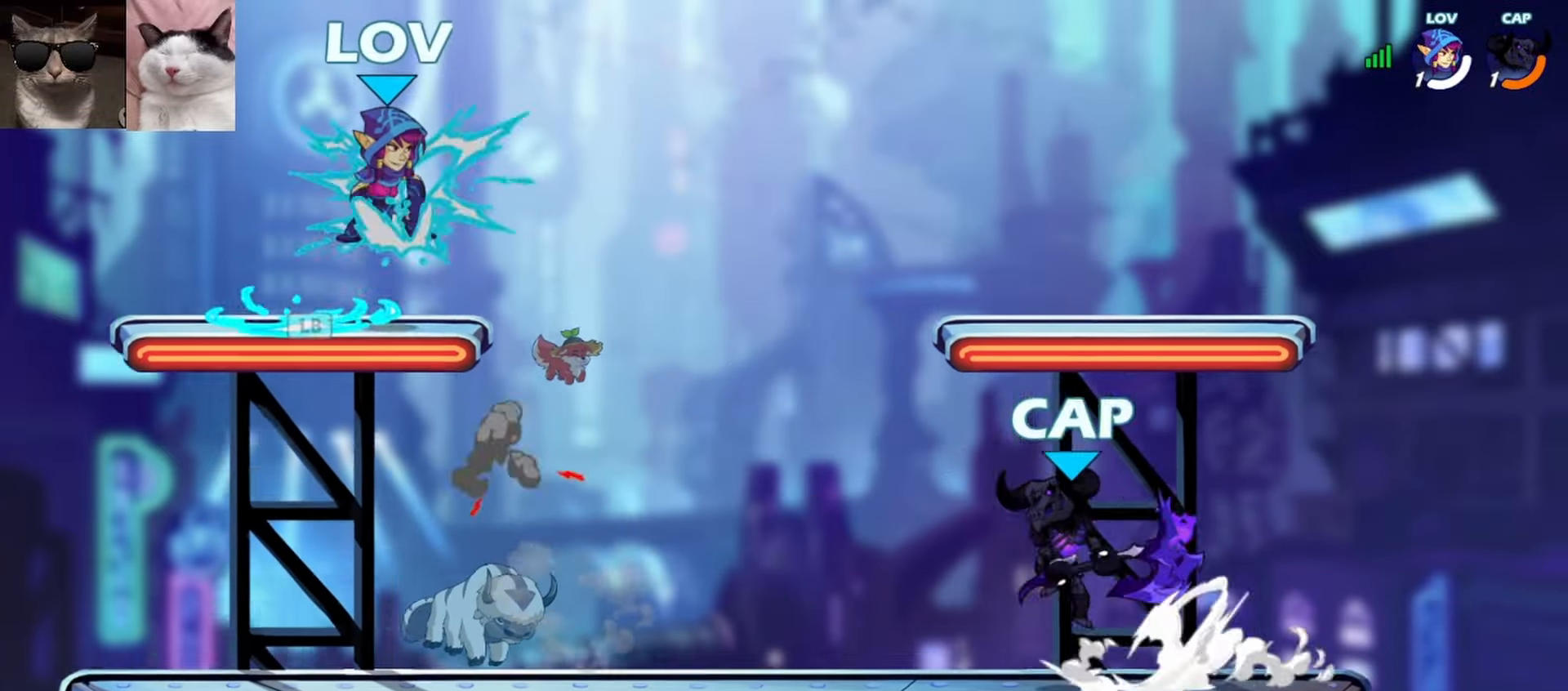
{"buttons": [], "left_stick": "center", "events": [[50, "R1", "up"], [233, "X", "down"], [317, "X", "up"], [500, "left_stick", "center"]]}
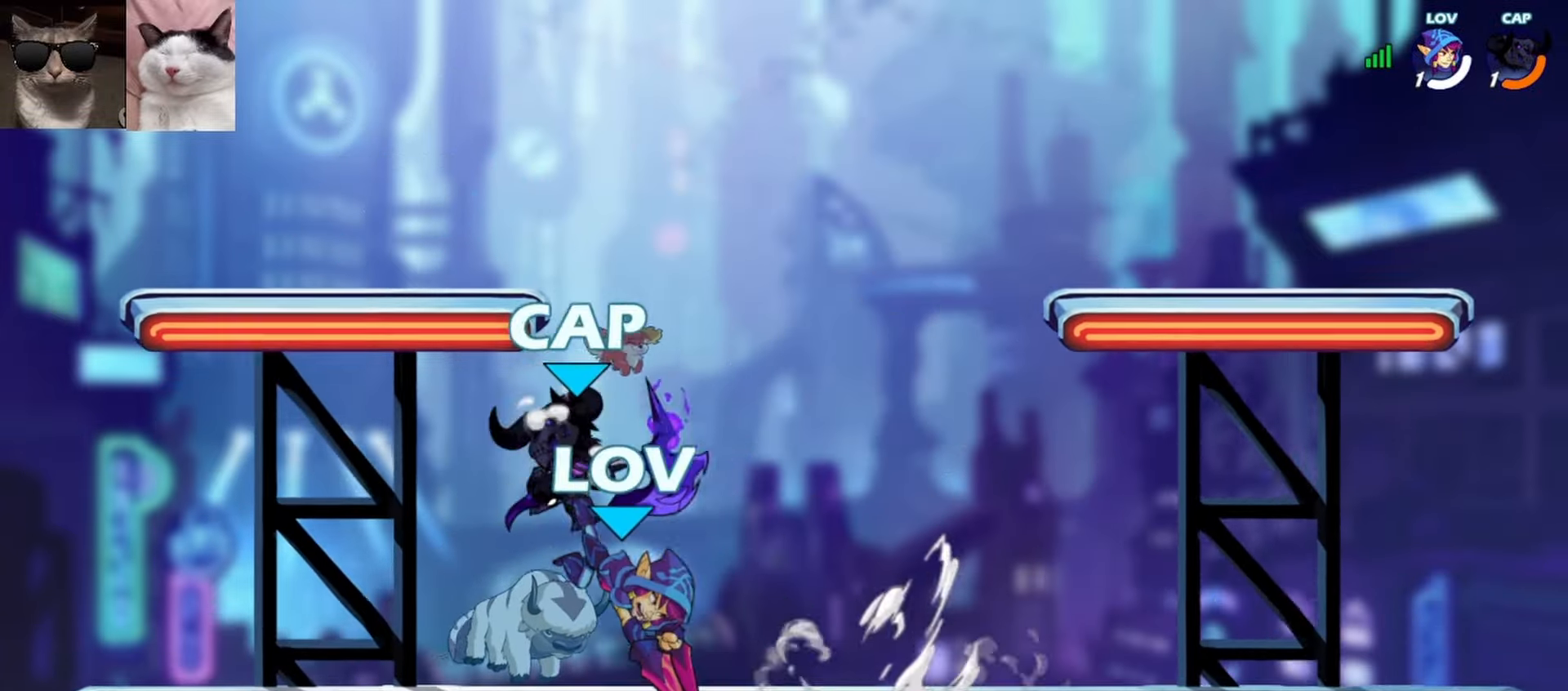
{"buttons": [], "left_stick": "up-left", "events": [[267, "left_stick", "right"], [350, "A", "down"], [450, "left_stick", "up-left"], [467, "A", "up"]]}
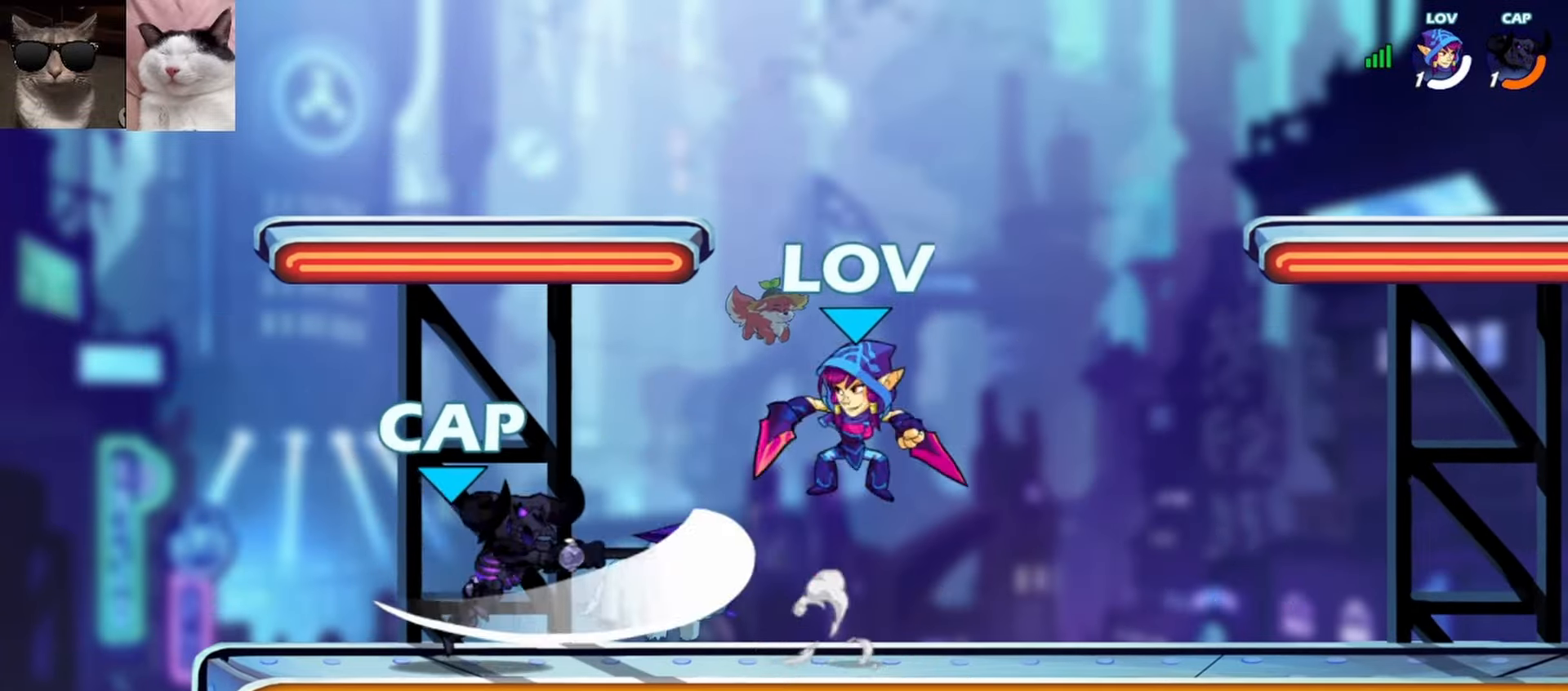
{"buttons": [], "left_stick": "up-left", "events": [[83, "left_stick", "down-left"], [217, "left_stick", "up-left"], [267, "X", "down"], [367, "X", "up"]]}
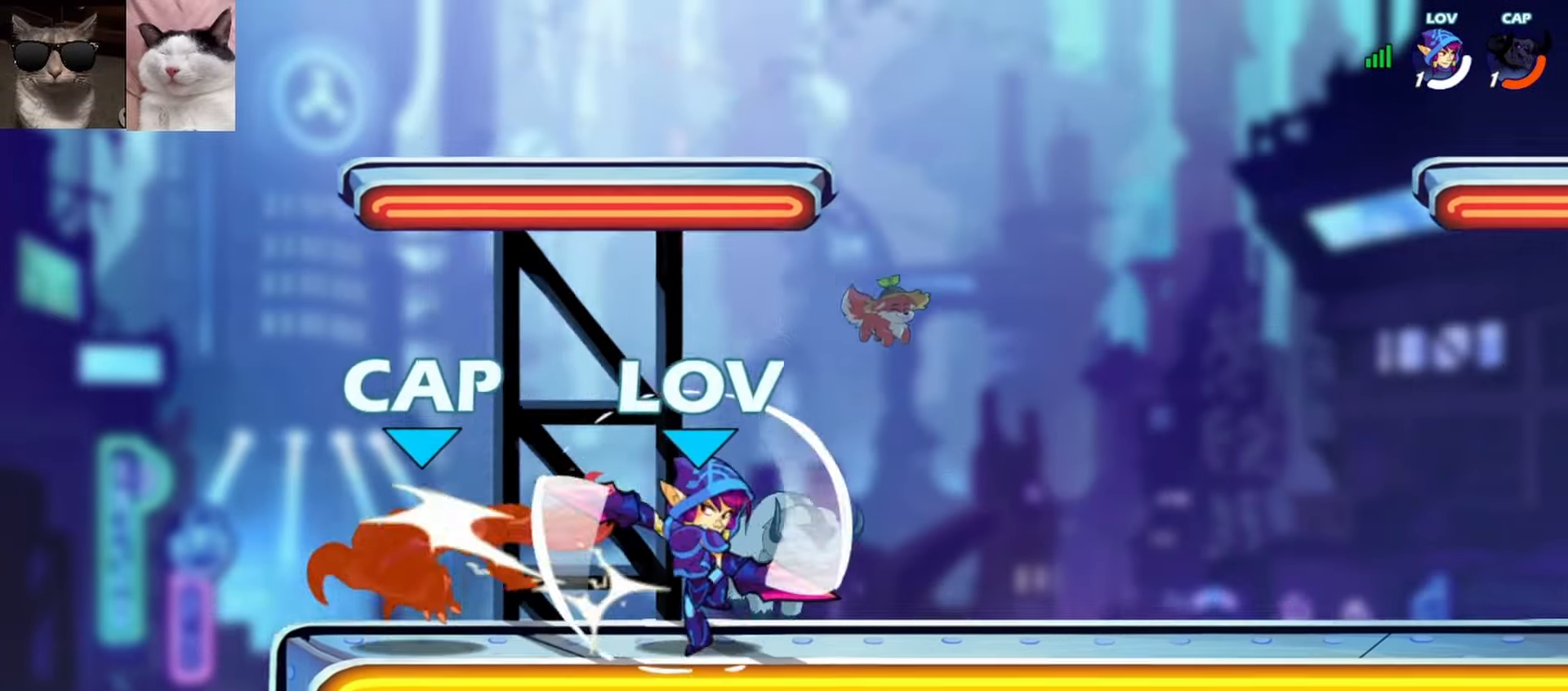
{"buttons": [], "left_stick": "center", "events": [[200, "left_stick", "right"], [500, "left_stick", "center"]]}
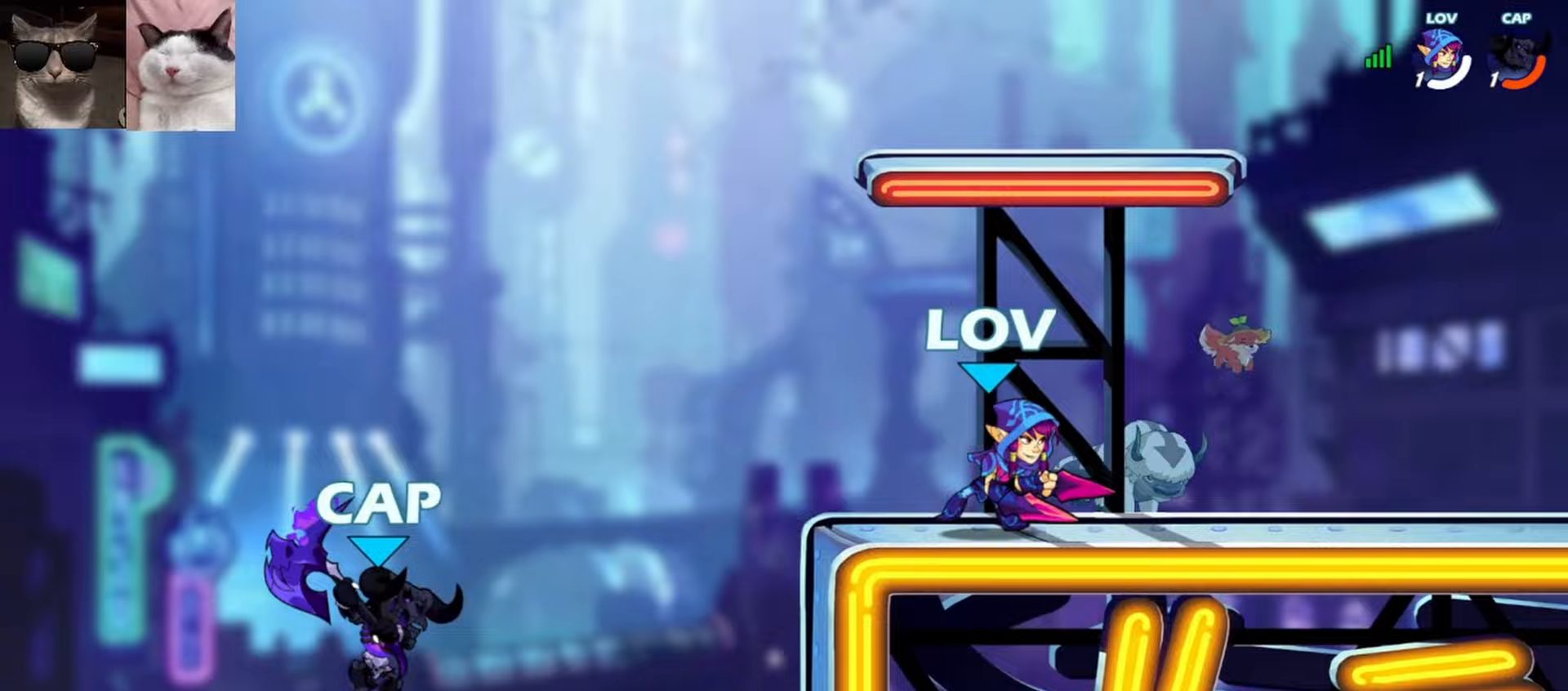
{"buttons": [], "left_stick": "left", "events": [[50, "left_stick", "right"], [400, "left_stick", "left"]]}
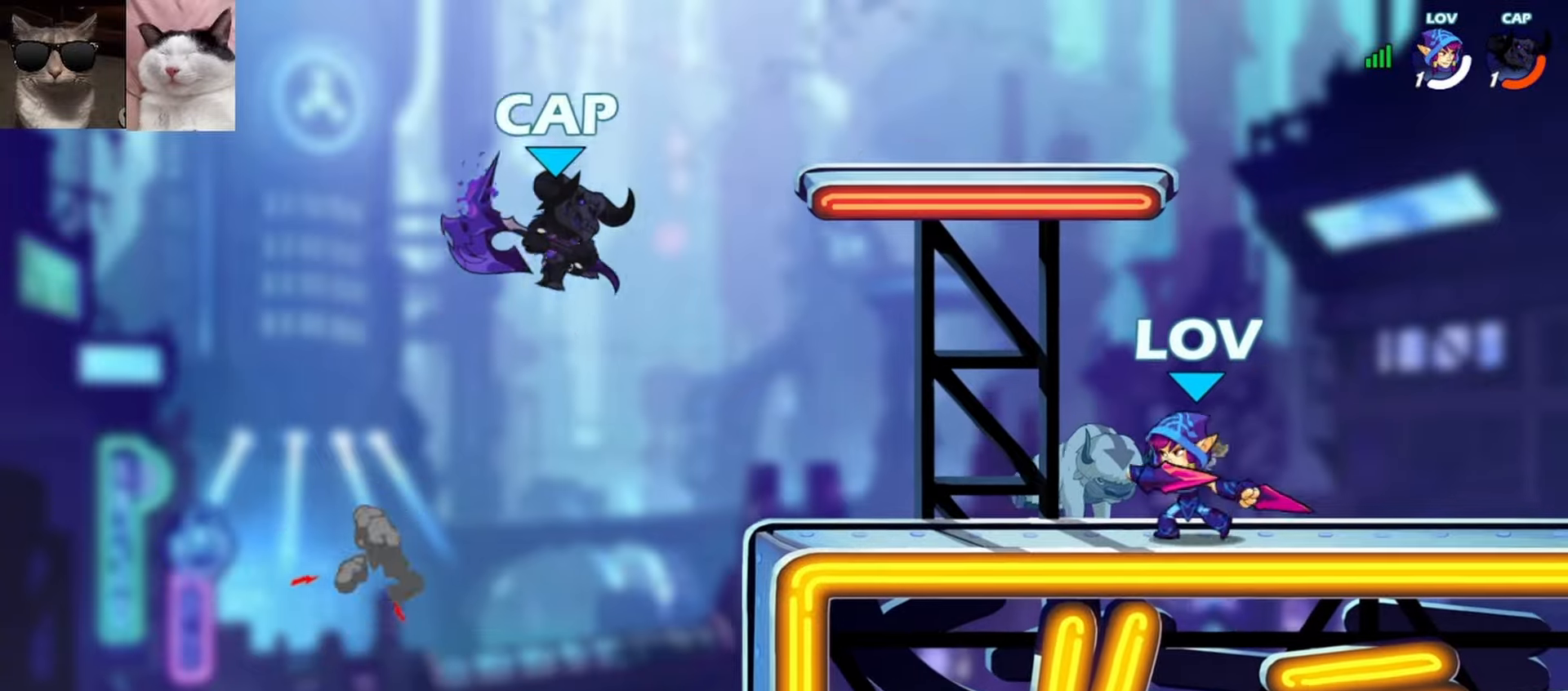
{"buttons": [], "left_stick": "up-left", "events": [[33, "left_stick", "center"], [217, "left_stick", "right"], [483, "left_stick", "up-left"]]}
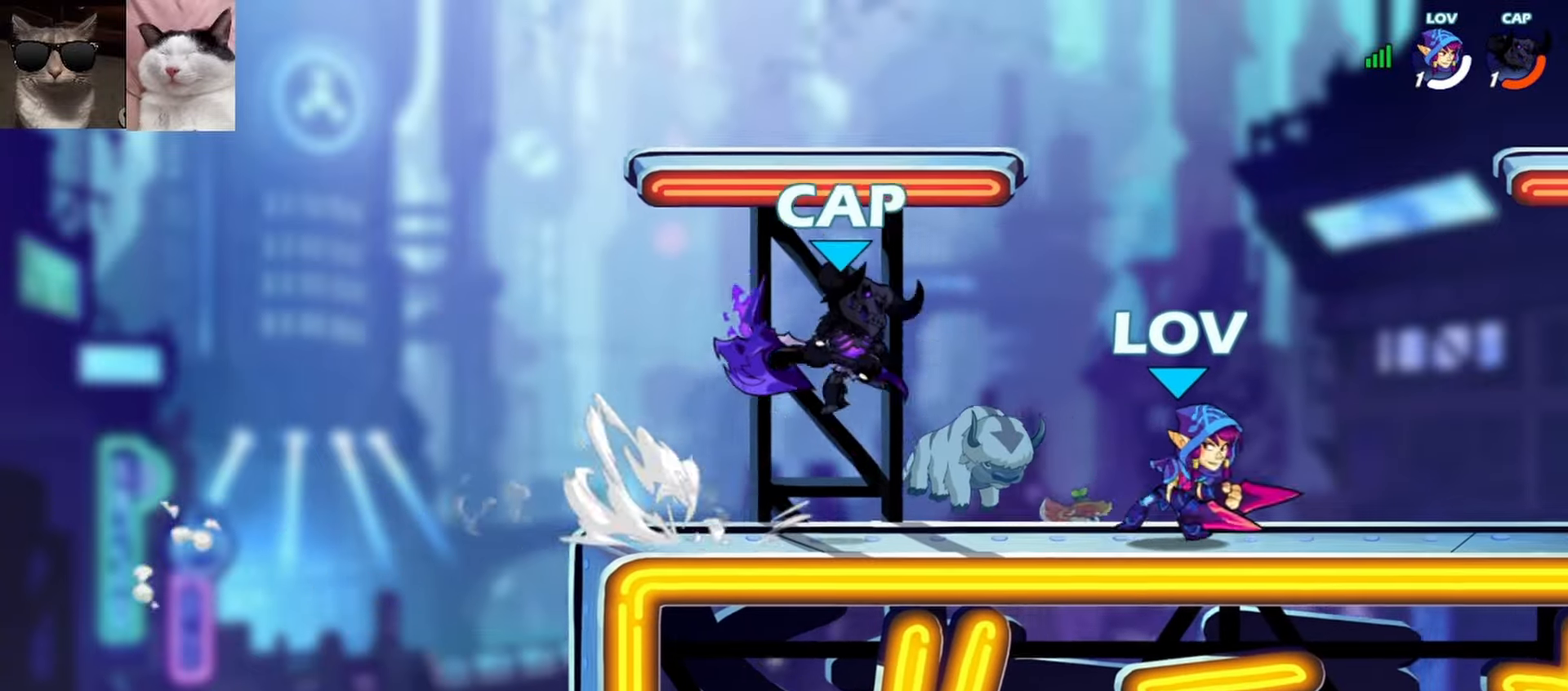
{"buttons": [], "left_stick": "center", "events": [[33, "Y", "down"], [50, "left_stick", "up"], [117, "Y", "up"], [183, "left_stick", "center"]]}
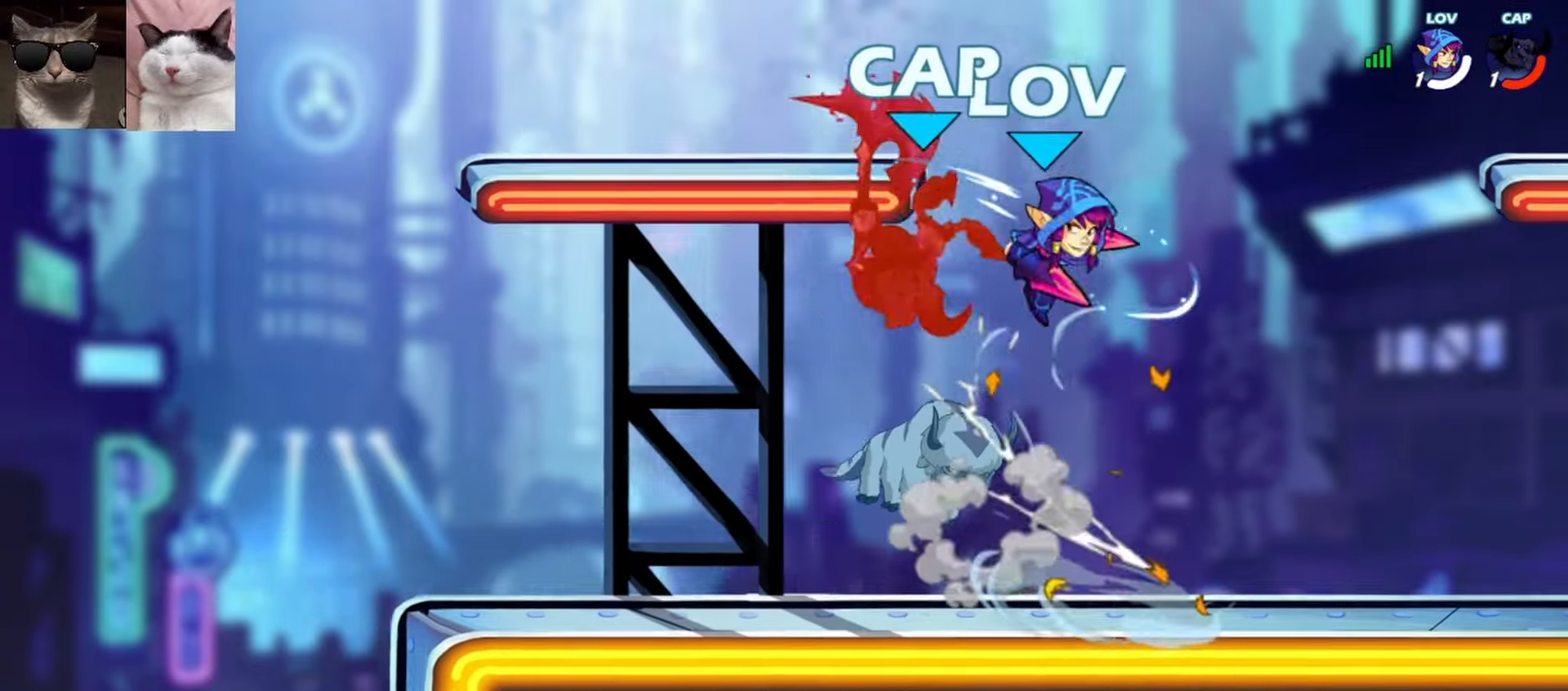
{"buttons": [], "left_stick": "center", "events": []}
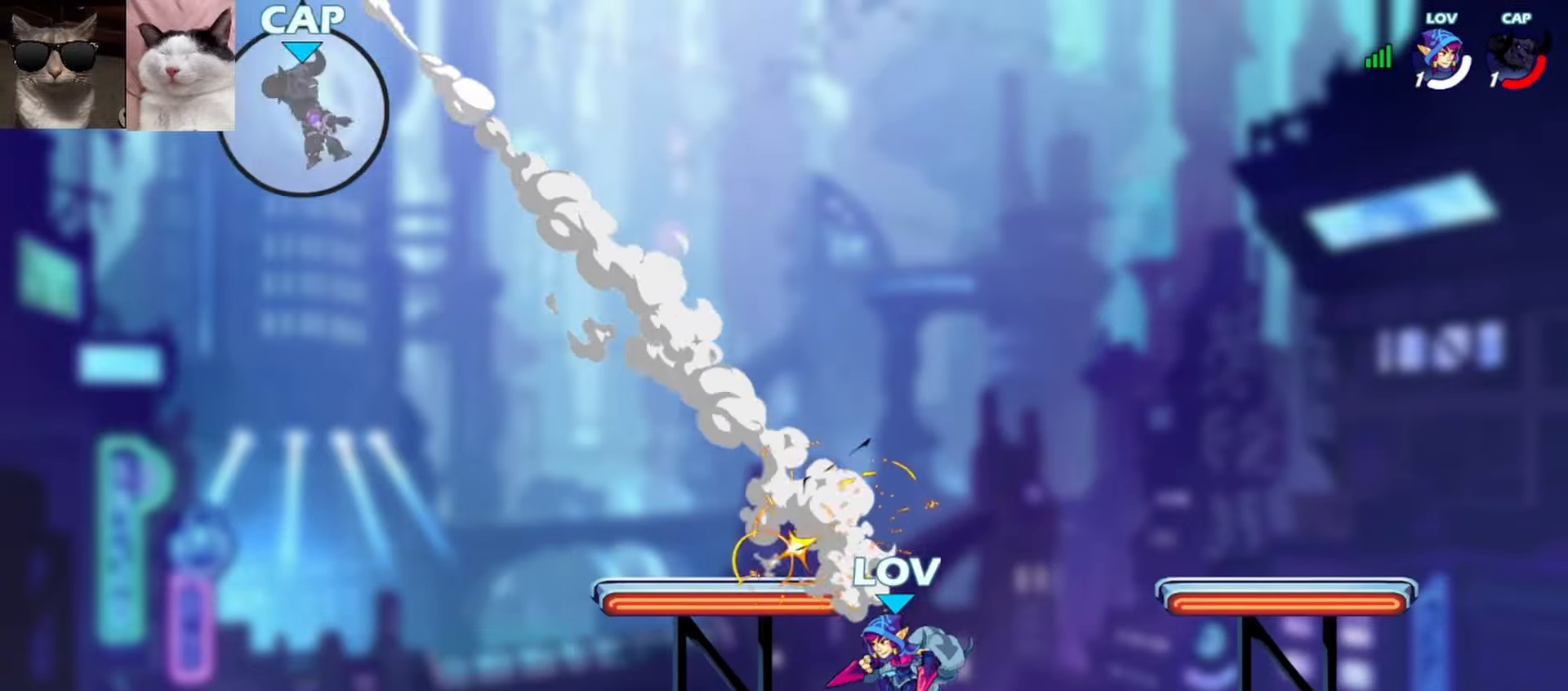
{"buttons": [], "left_stick": "center", "events": []}
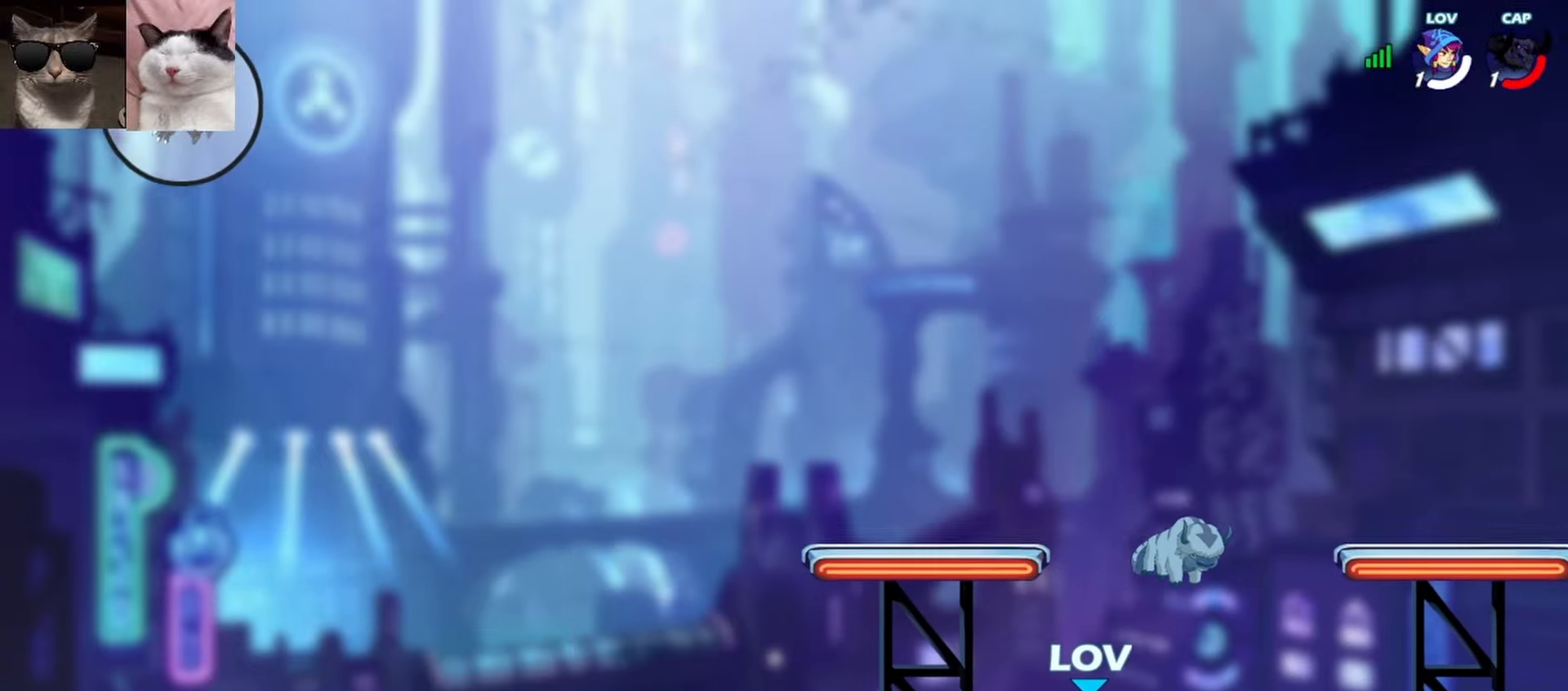
{"buttons": [], "left_stick": "center", "events": []}
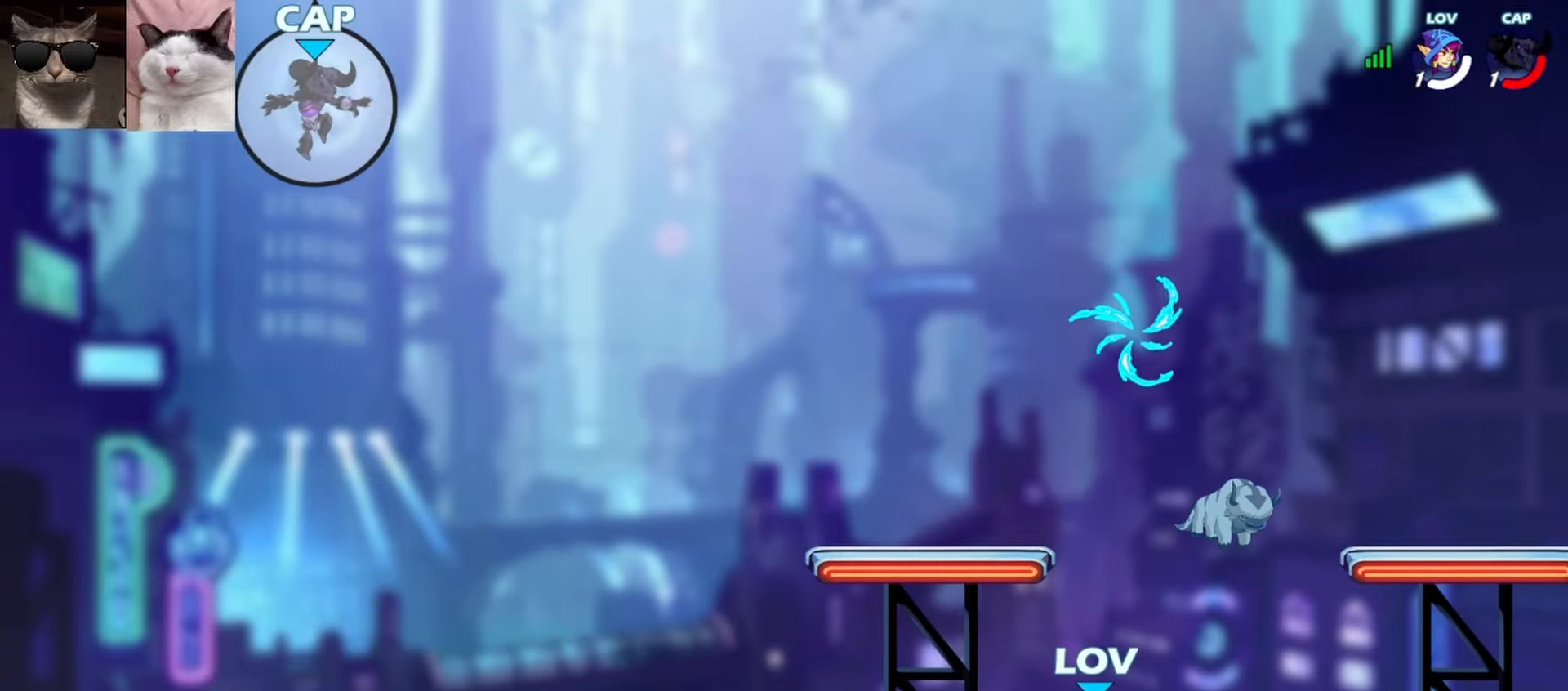
{"buttons": [], "left_stick": "left", "events": [[300, "left_stick", "down-right"], [483, "left_stick", "left"]]}
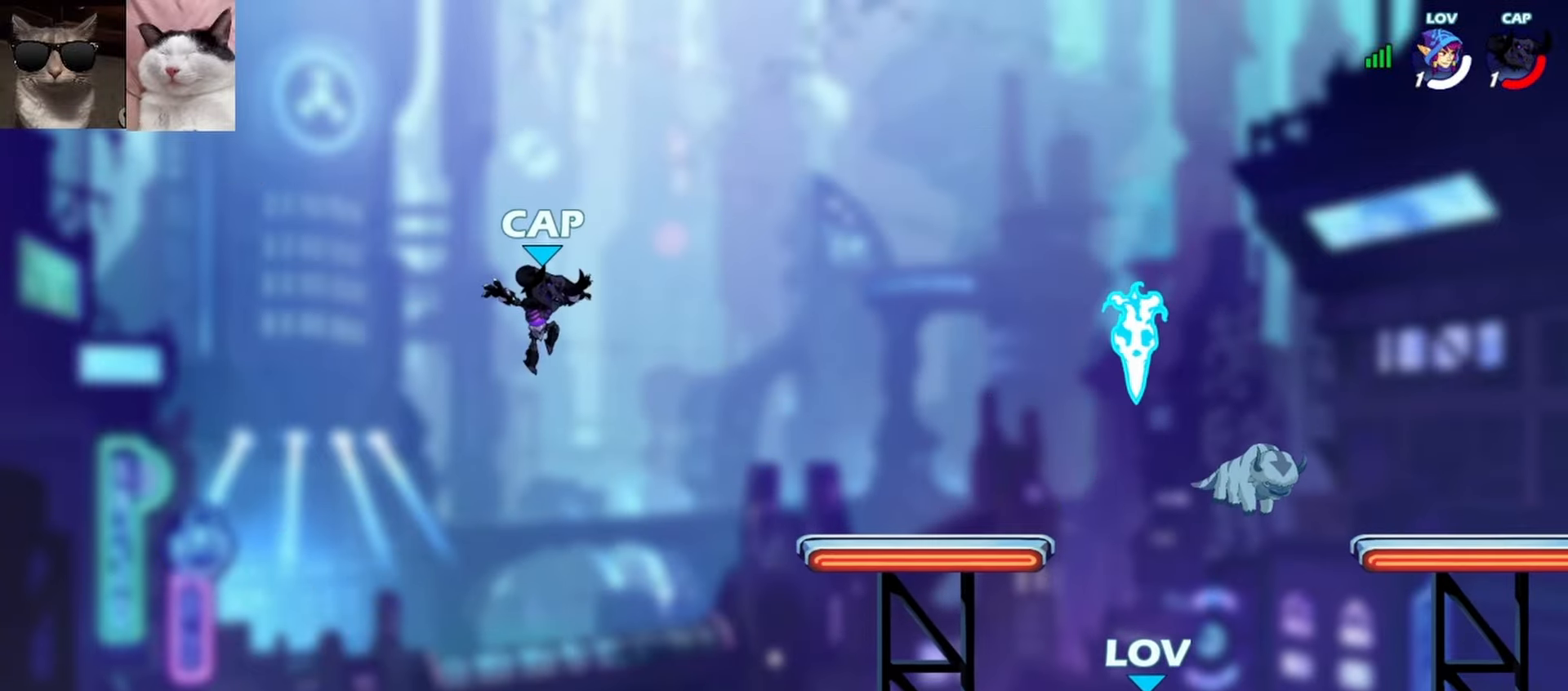
{"buttons": [], "left_stick": "center", "events": [[33, "L1", "down"], [50, "left_stick", "up"], [117, "L1", "up"], [217, "left_stick", "center"]]}
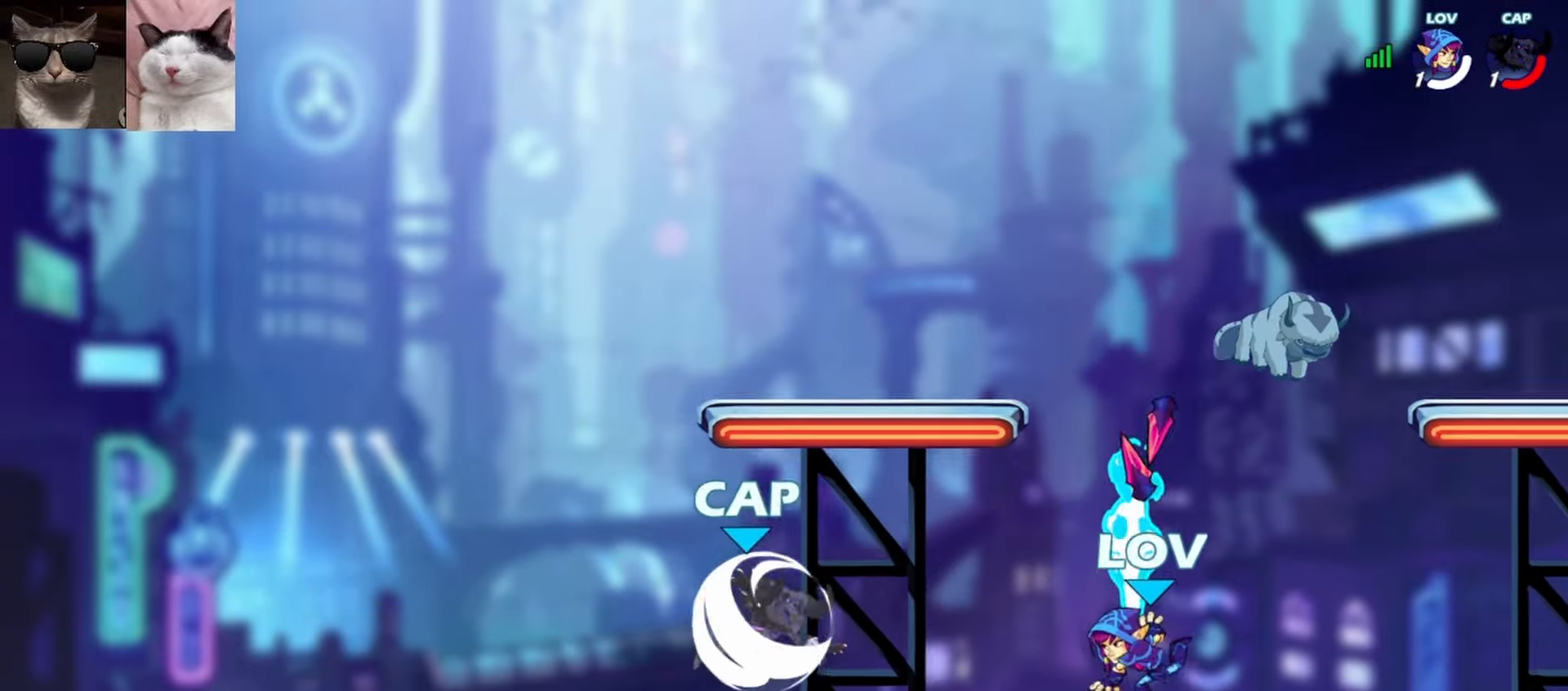
{"buttons": [], "left_stick": "center", "events": [[83, "L1", "down"], [83, "left_stick", "up"], [133, "Y", "down"], [167, "L1", "up"], [217, "Y", "up"], [283, "Y", "down"], [317, "left_stick", "center"], [350, "Y", "up"]]}